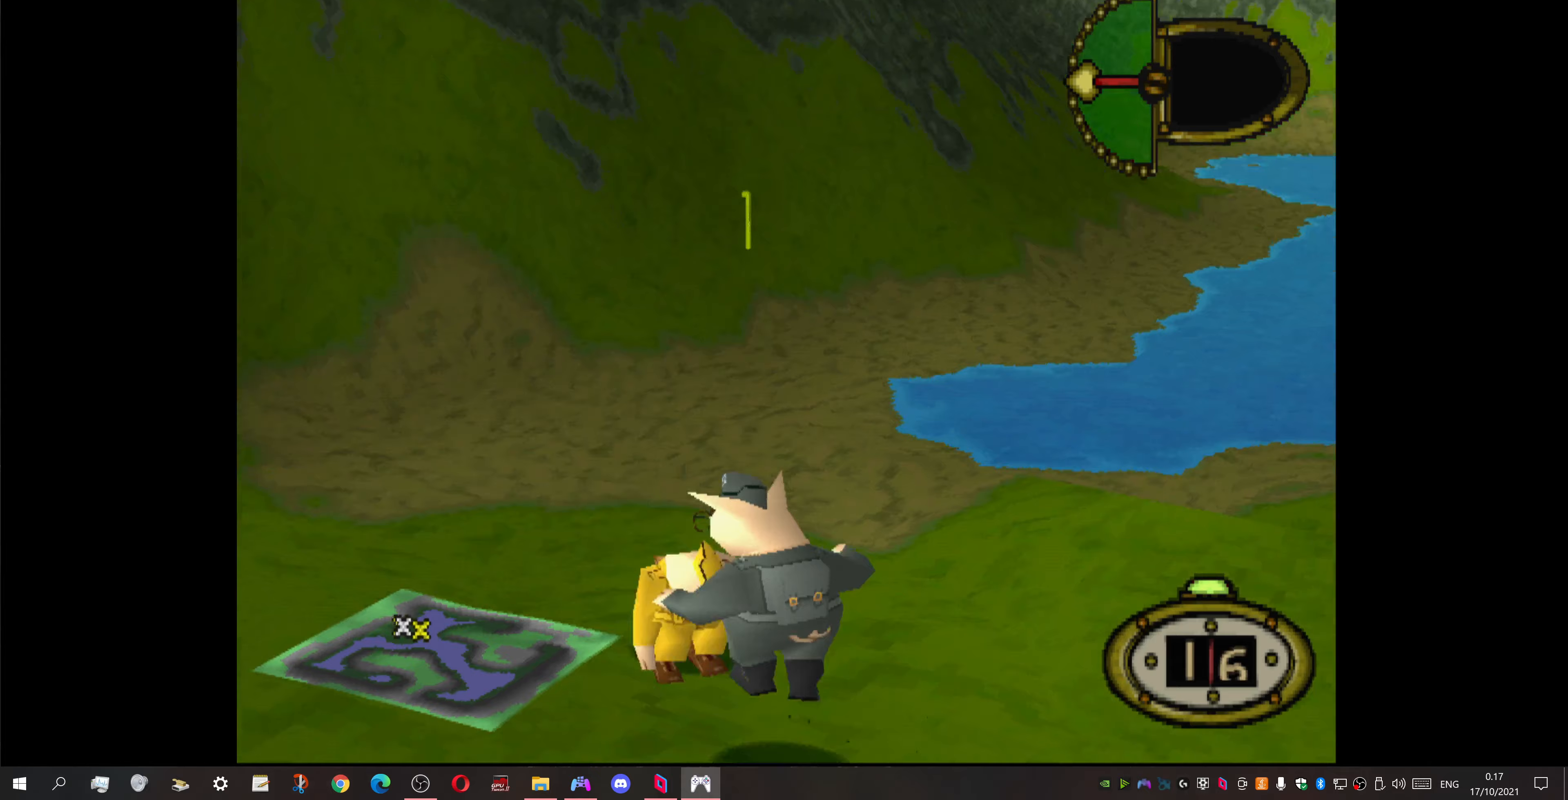
Gameplay with a controller (PlayStation layout); each line is a JSON object with the inputs held at the frame after it. "events" lists button and stick changes between this image and that frame as [ms after this image, input, new state], when the widget could be followed in between. Not read: left_stick right_stick.
{"buttons": [], "events": []}
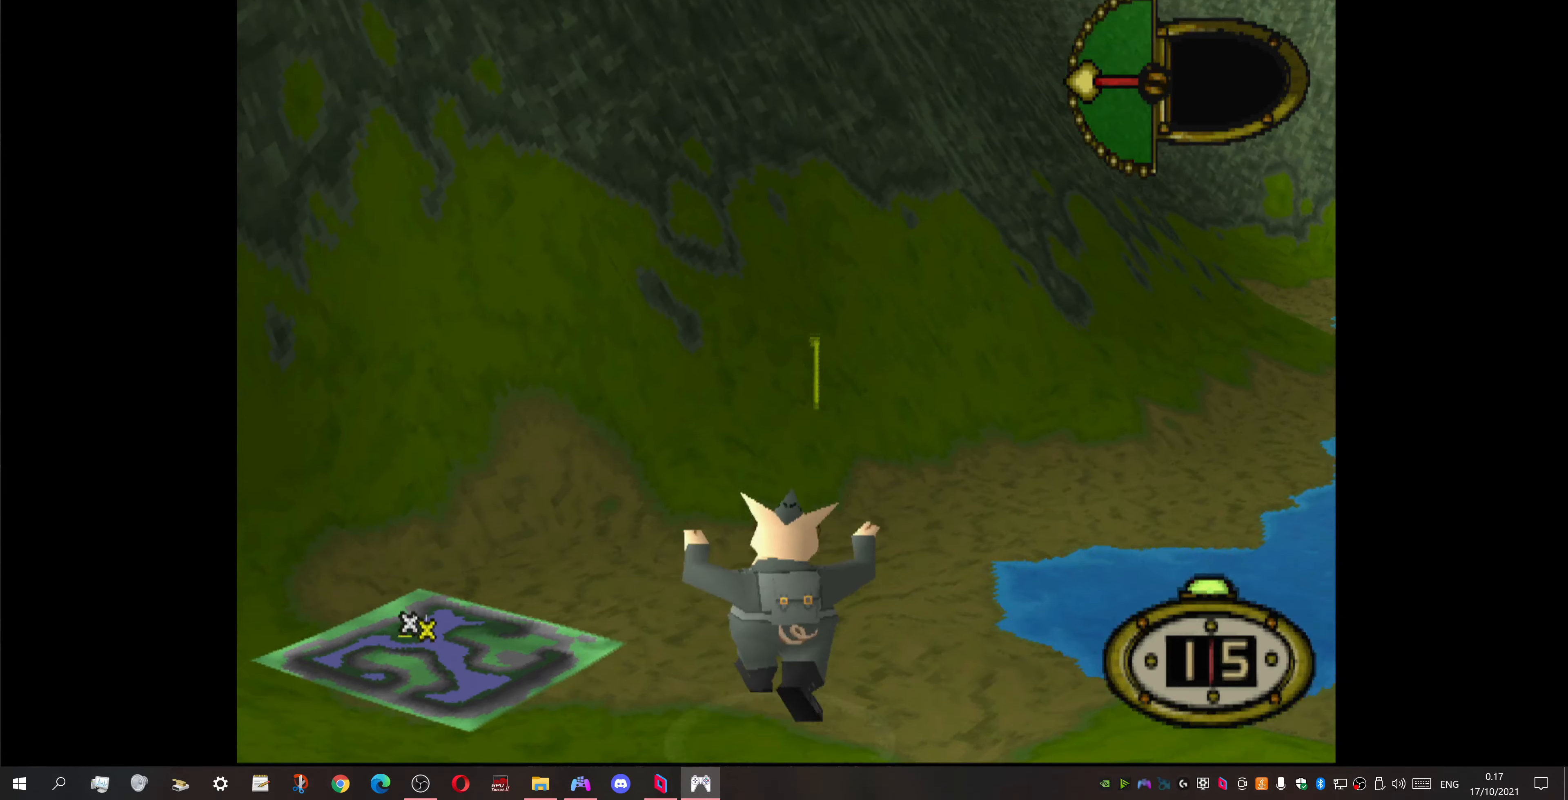
{"buttons": [], "events": []}
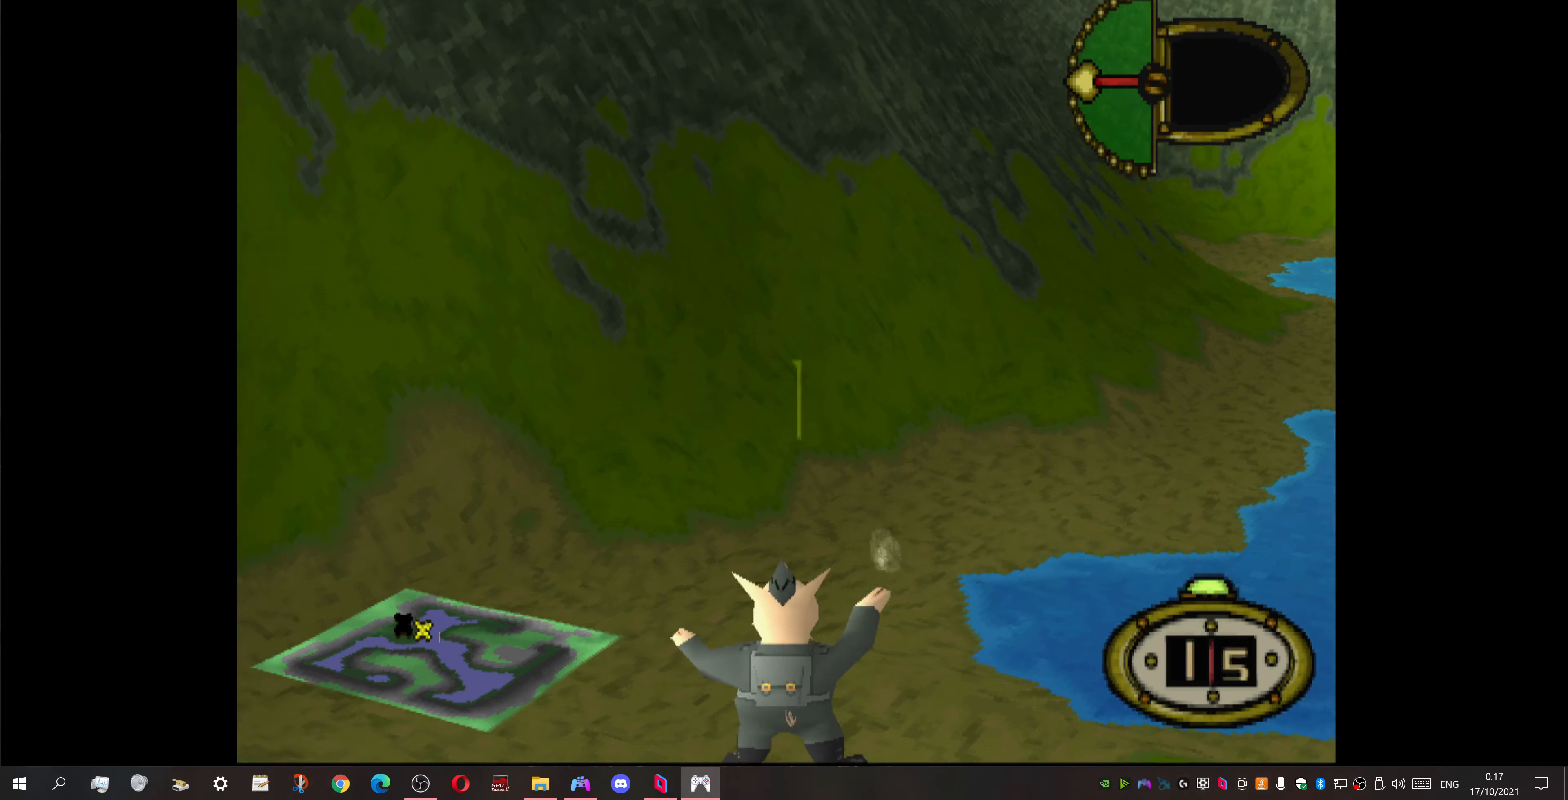
{"buttons": ["DPAD_DOWN", "DPAD_RIGHT"], "events": [[333, "DPAD_RIGHT", "down"], [400, "DPAD_DOWN", "down"]]}
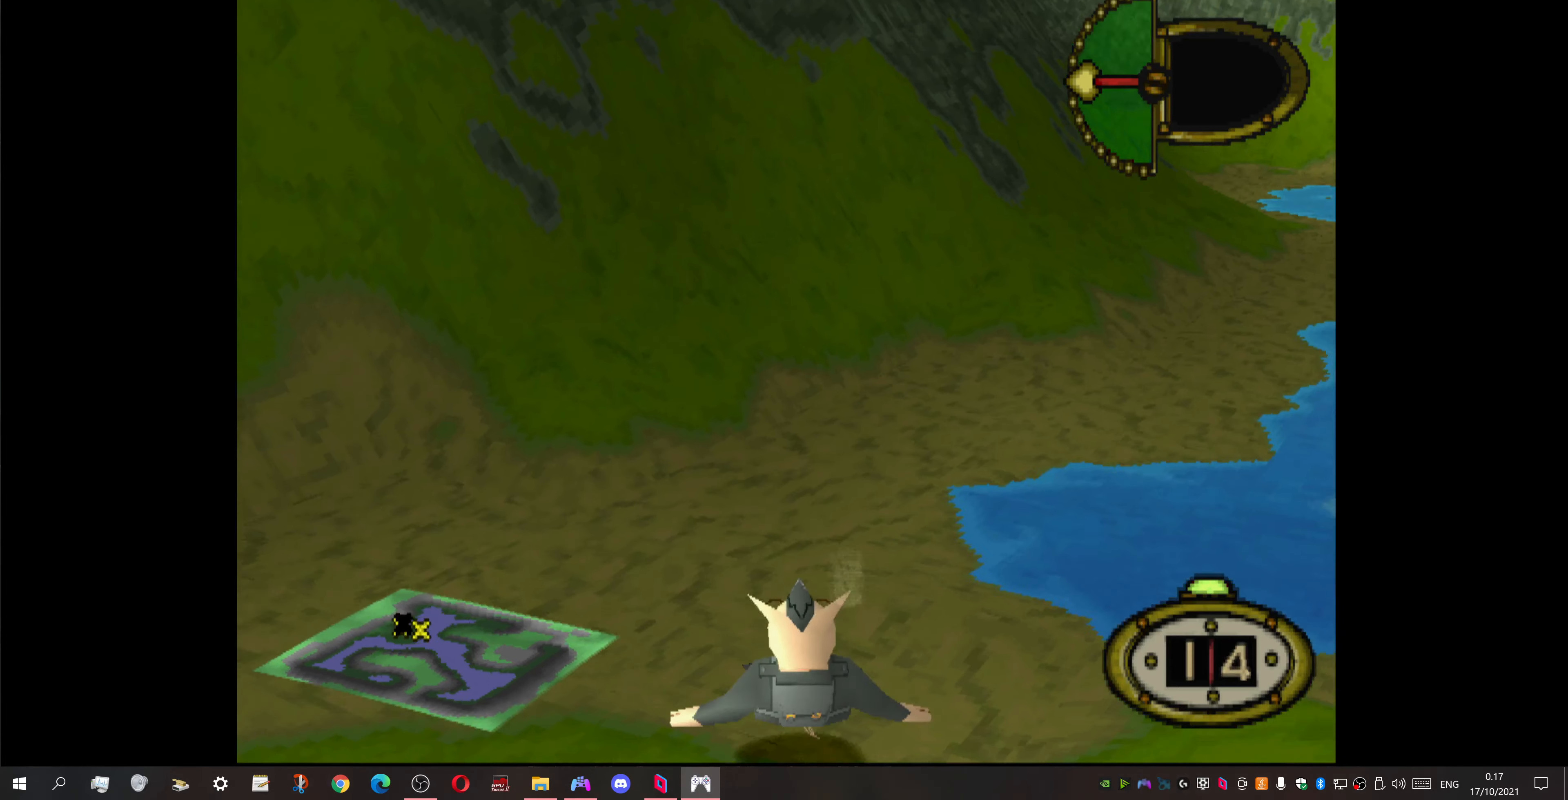
{"buttons": ["DPAD_DOWN", "DPAD_RIGHT"], "events": [[167, "DPAD_DOWN", "up"], [433, "DPAD_DOWN", "down"]]}
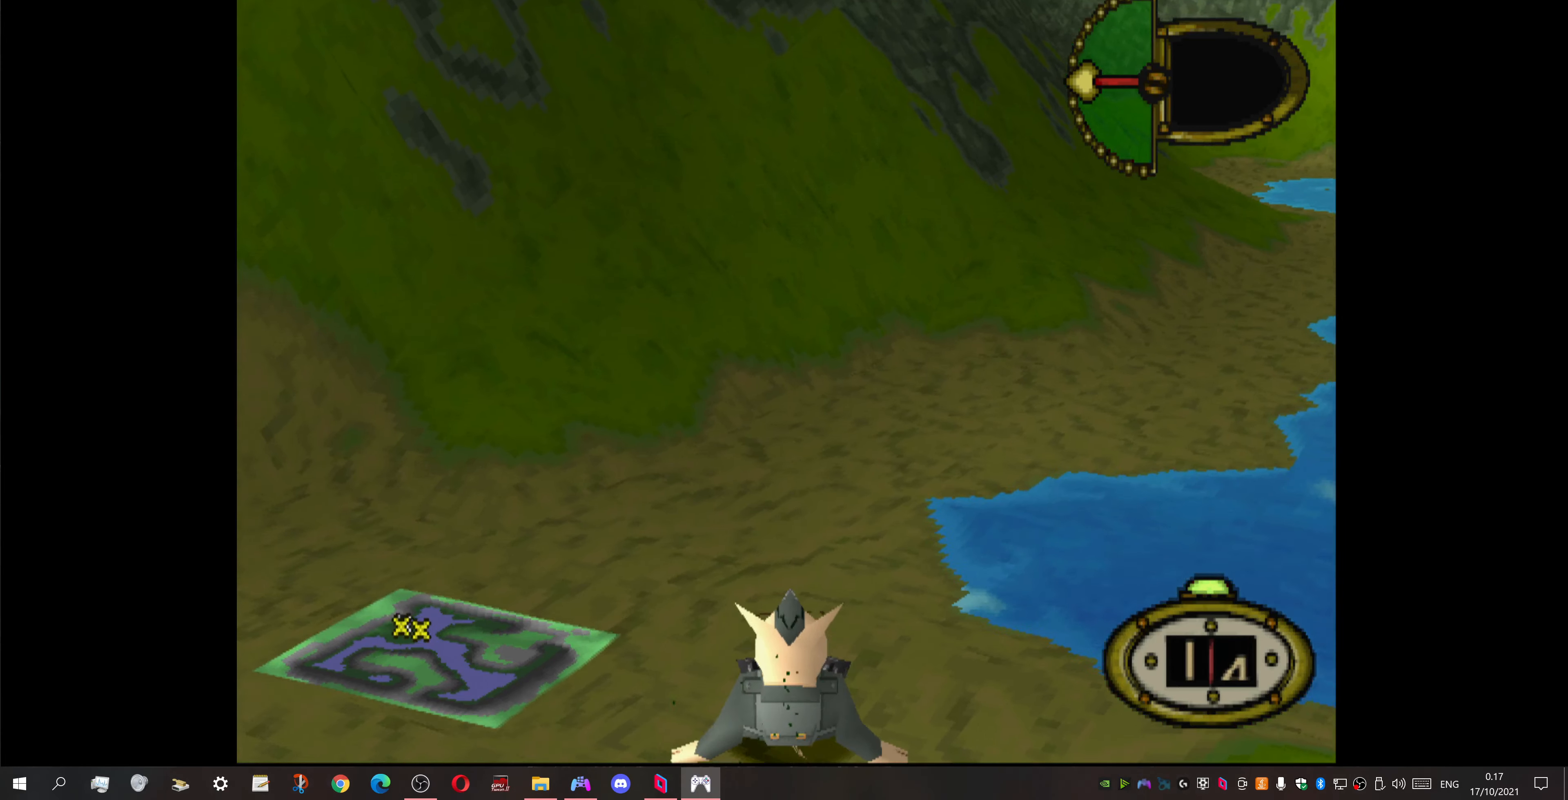
{"buttons": ["DPAD_RIGHT"], "events": [[300, "DPAD_DOWN", "up"]]}
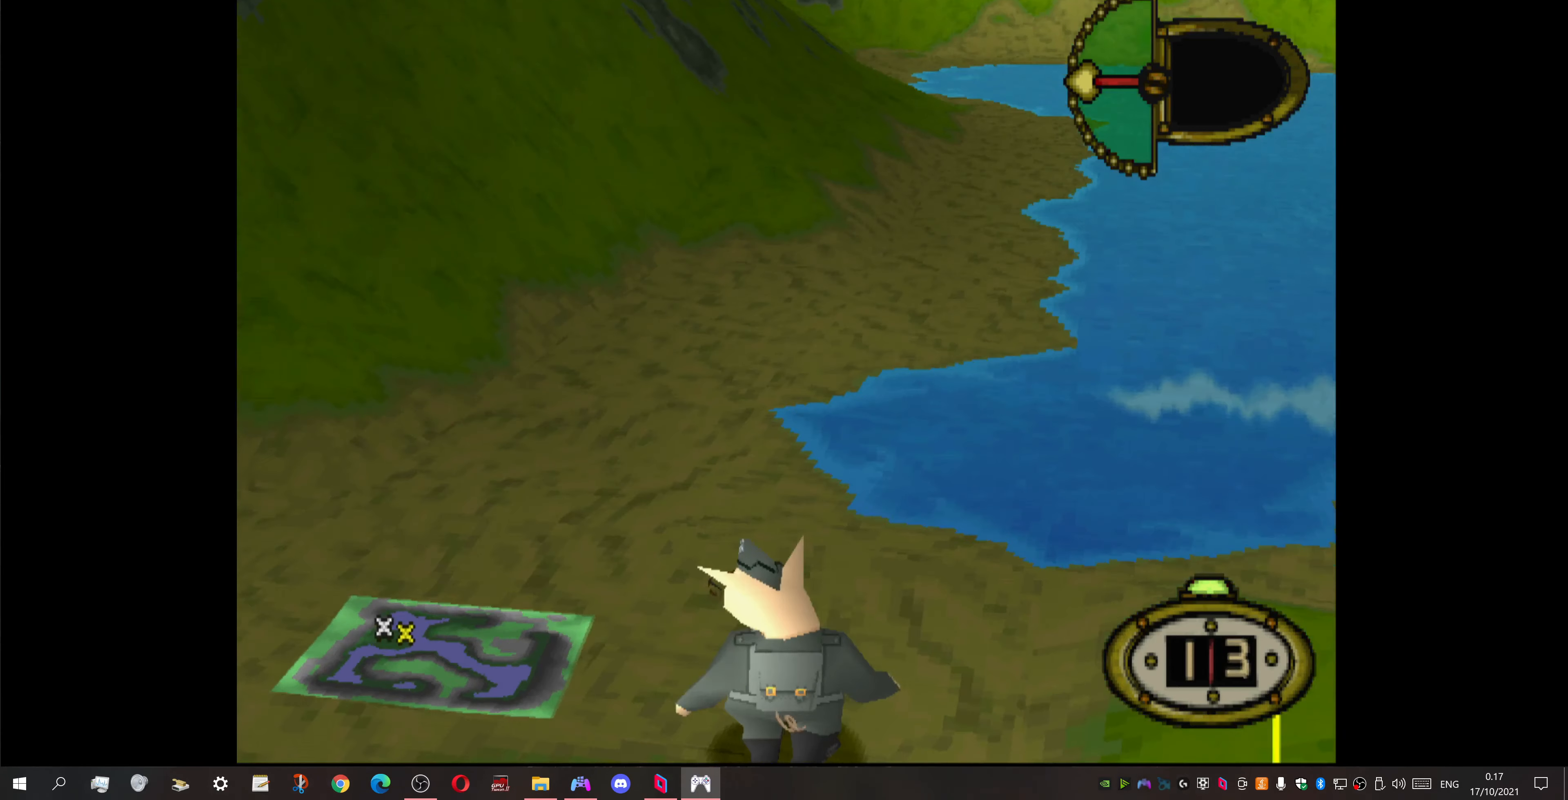
{"buttons": ["DPAD_RIGHT"], "events": [[33, "DPAD_DOWN", "down"], [233, "DPAD_DOWN", "up"]]}
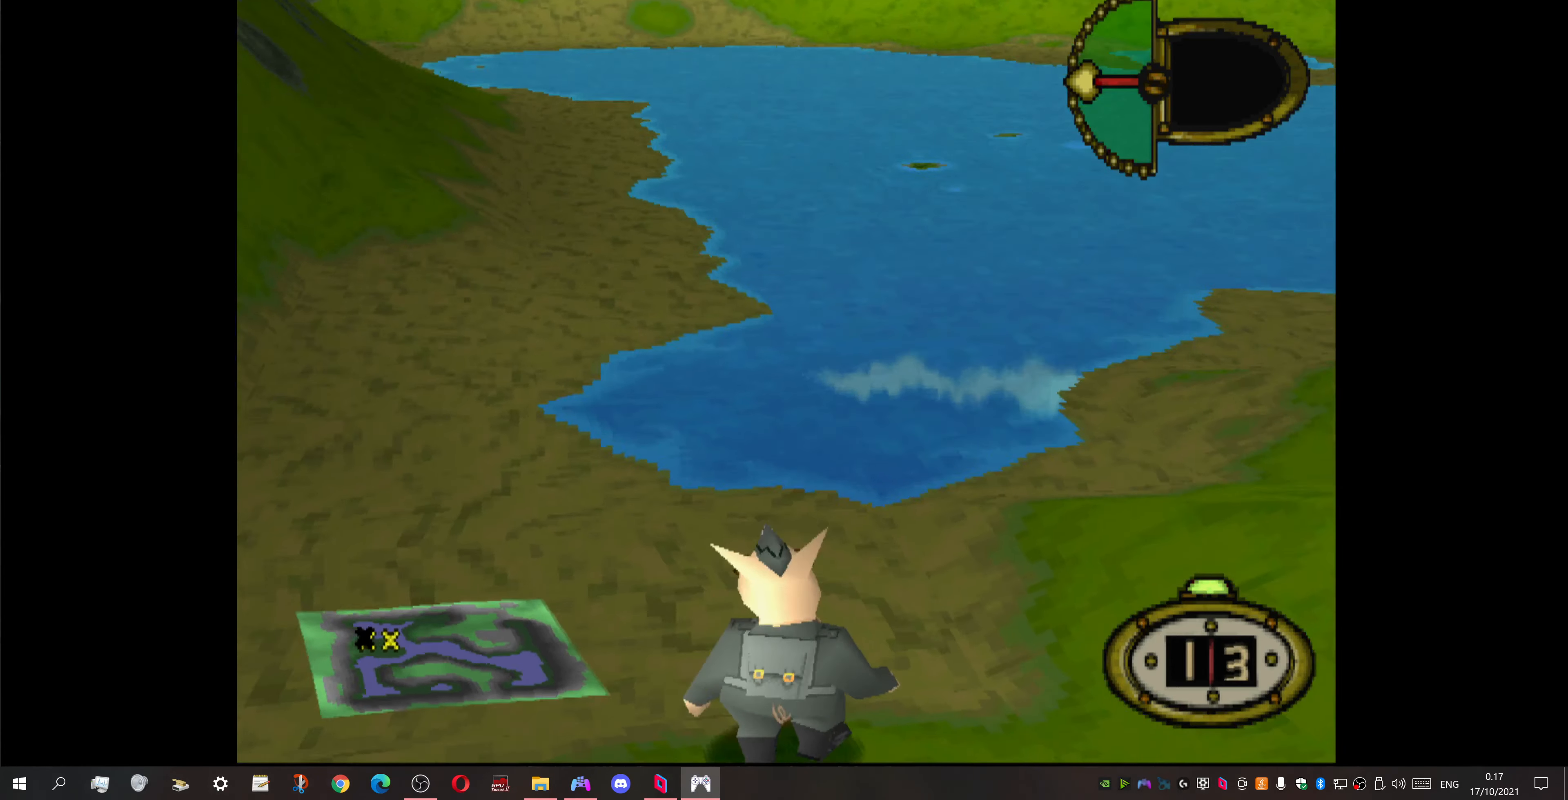
{"buttons": ["DPAD_RIGHT"], "events": []}
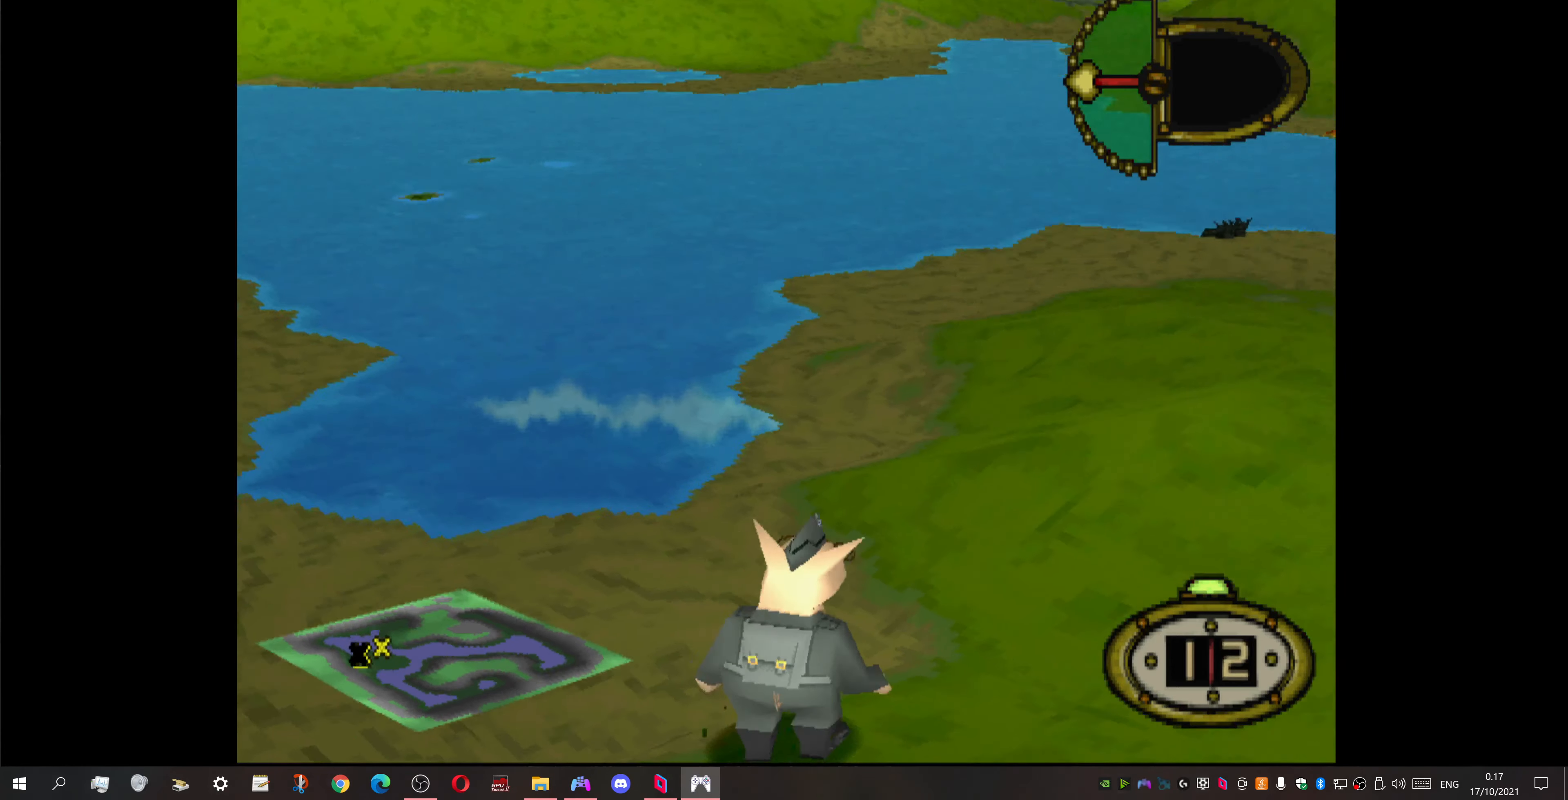
{"buttons": ["DPAD_UP"], "events": [[133, "DPAD_UP", "down"], [167, "DPAD_RIGHT", "up"], [233, "DPAD_RIGHT", "down"], [433, "DPAD_RIGHT", "up"]]}
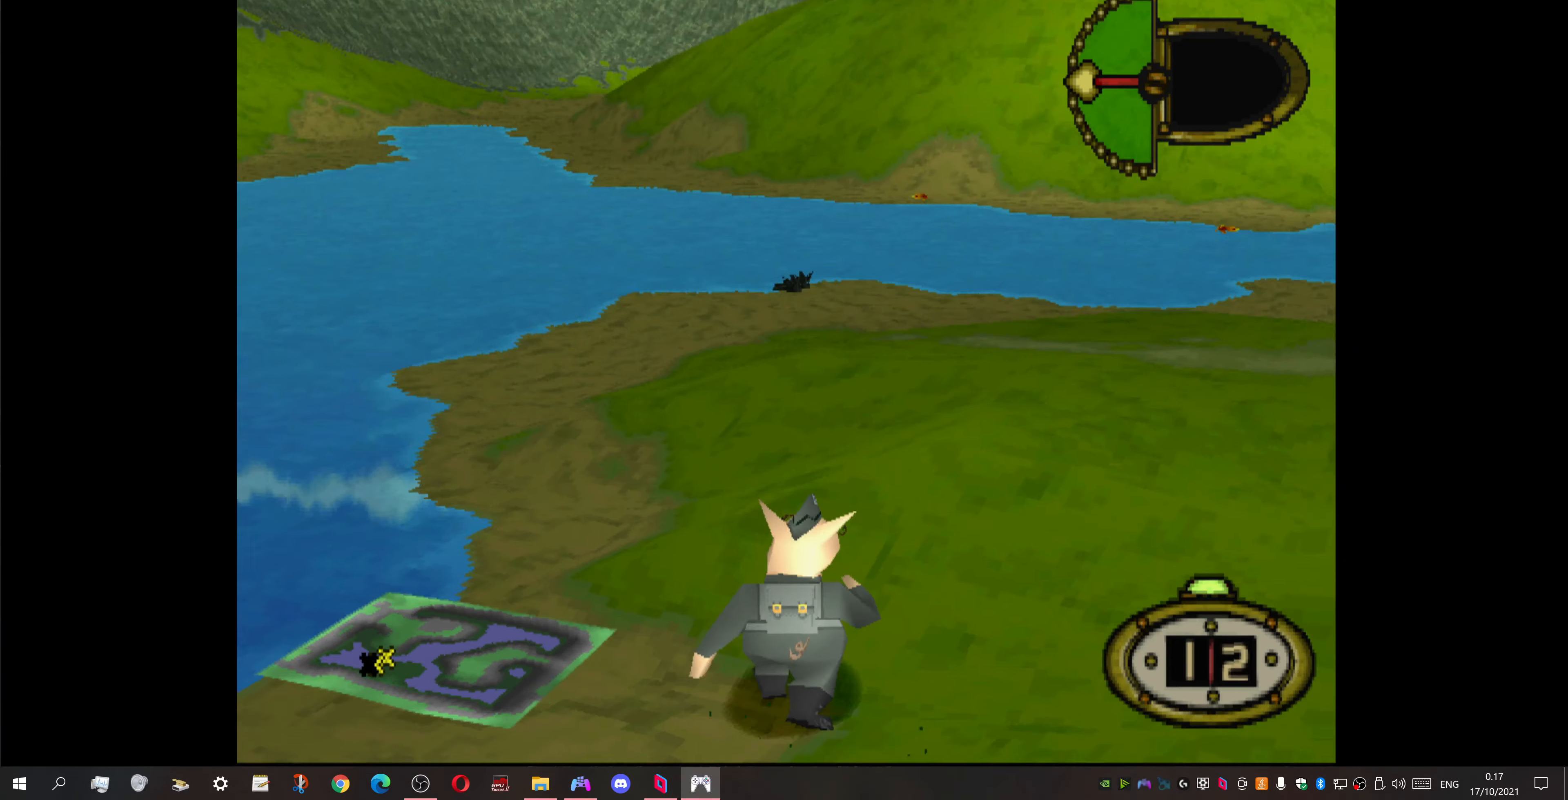
{"buttons": ["DPAD_UP", "DPAD_RIGHT"], "events": [[233, "DPAD_RIGHT", "down"]]}
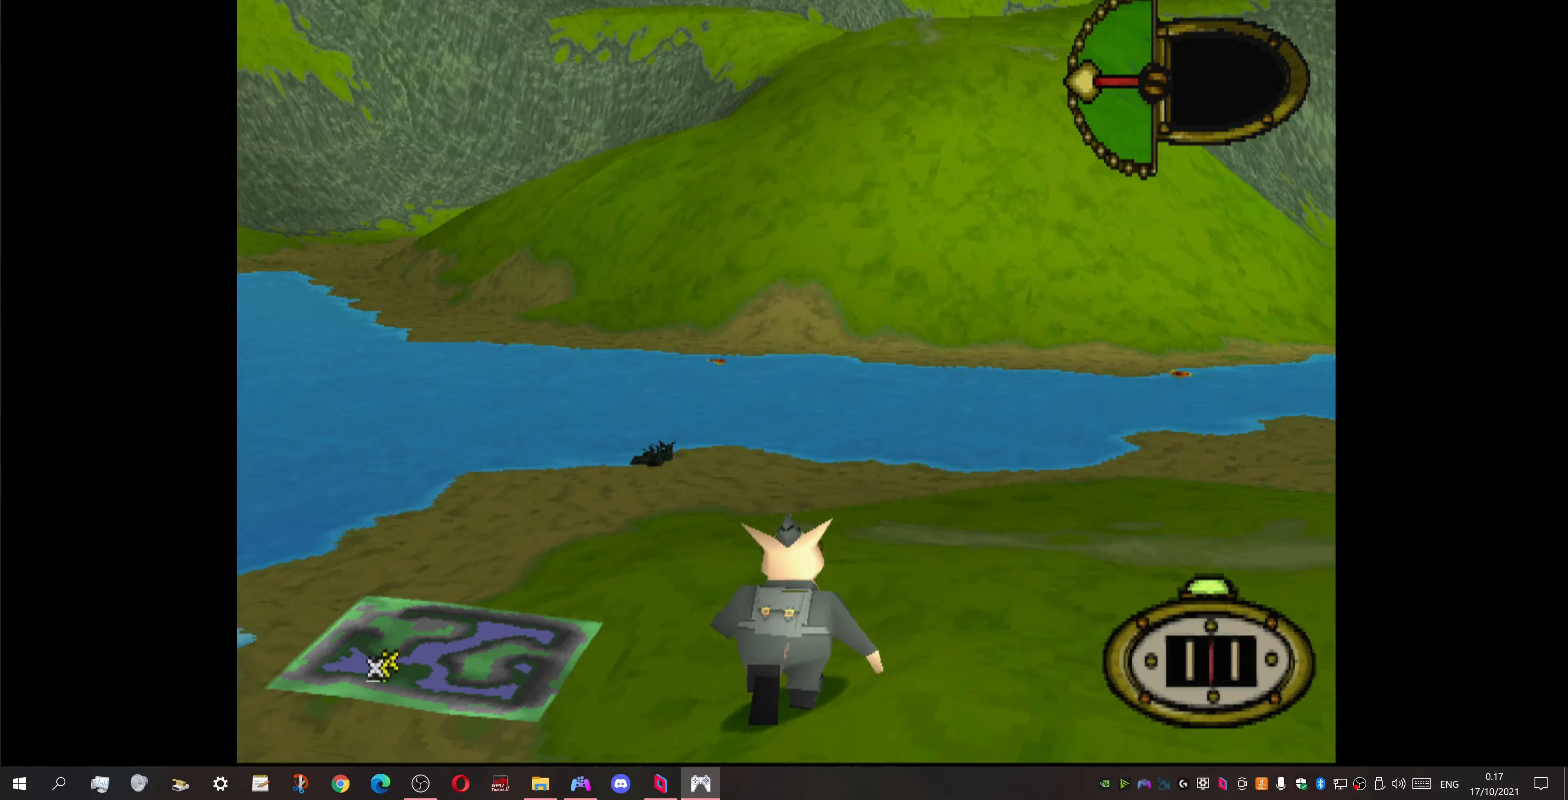
{"buttons": ["DPAD_UP", "DPAD_RIGHT"], "events": []}
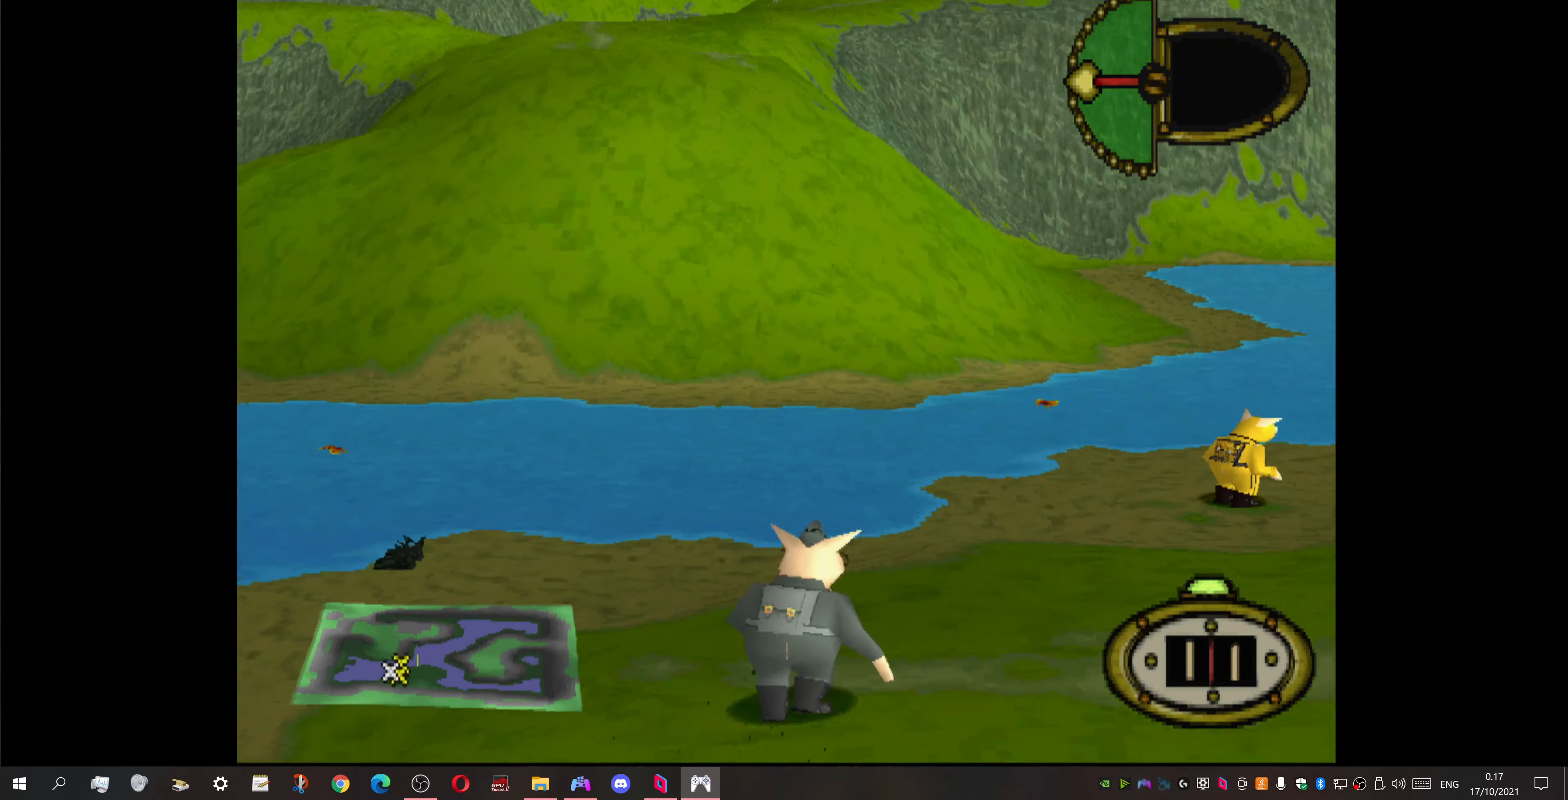
{"buttons": ["CIRCLE"], "events": [[167, "DPAD_RIGHT", "up"], [167, "DPAD_UP", "up"], [433, "CIRCLE", "down"]]}
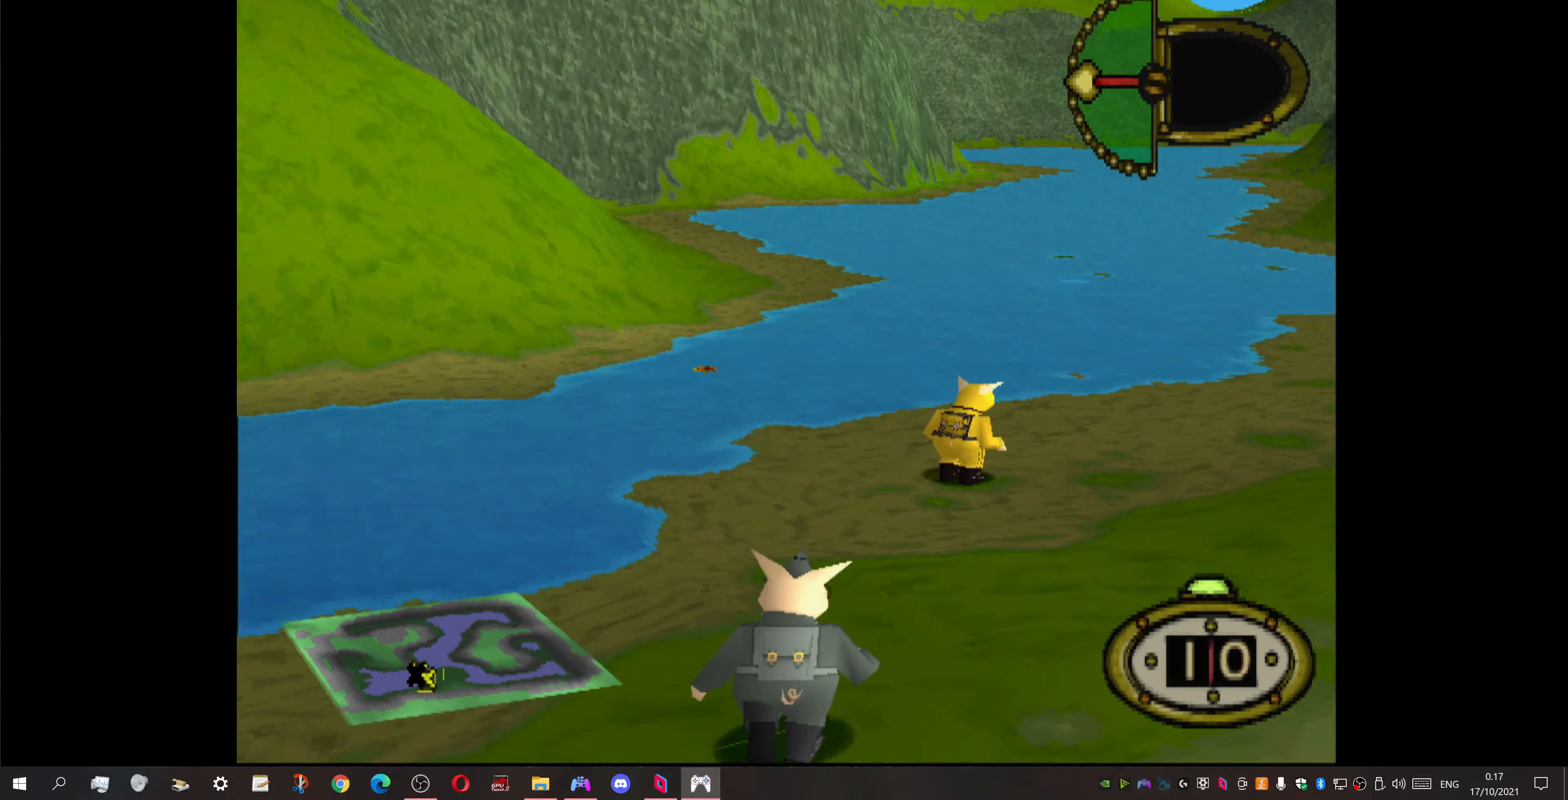
{"buttons": [], "events": [[133, "CIRCLE", "up"]]}
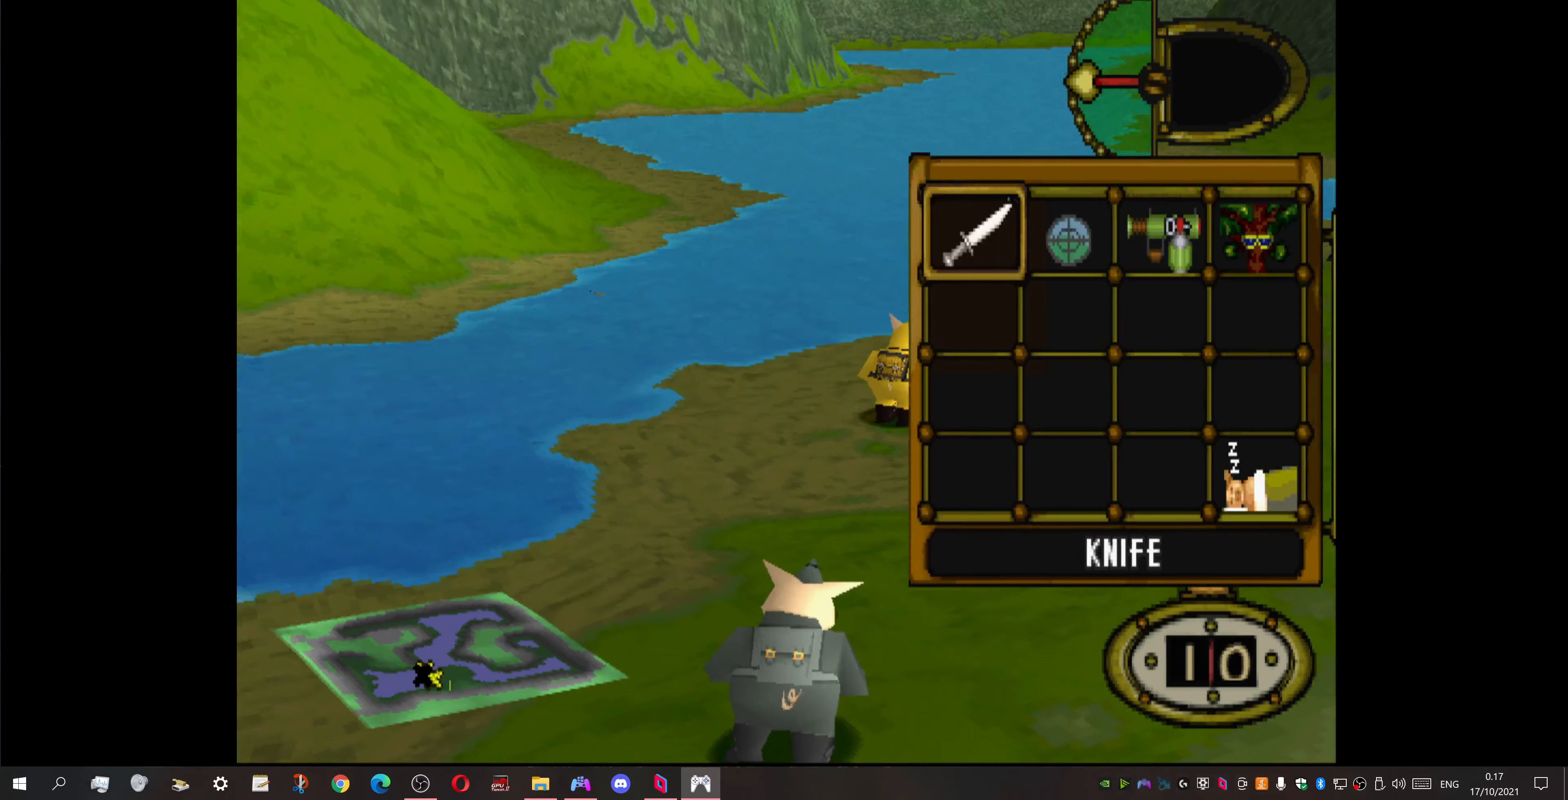
{"buttons": ["DPAD_DOWN", "DPAD_RIGHT"], "events": [[166, "TRIANGLE", "down"], [300, "DPAD_DOWN", "down"], [300, "DPAD_RIGHT", "down"], [300, "TRIANGLE", "up"]]}
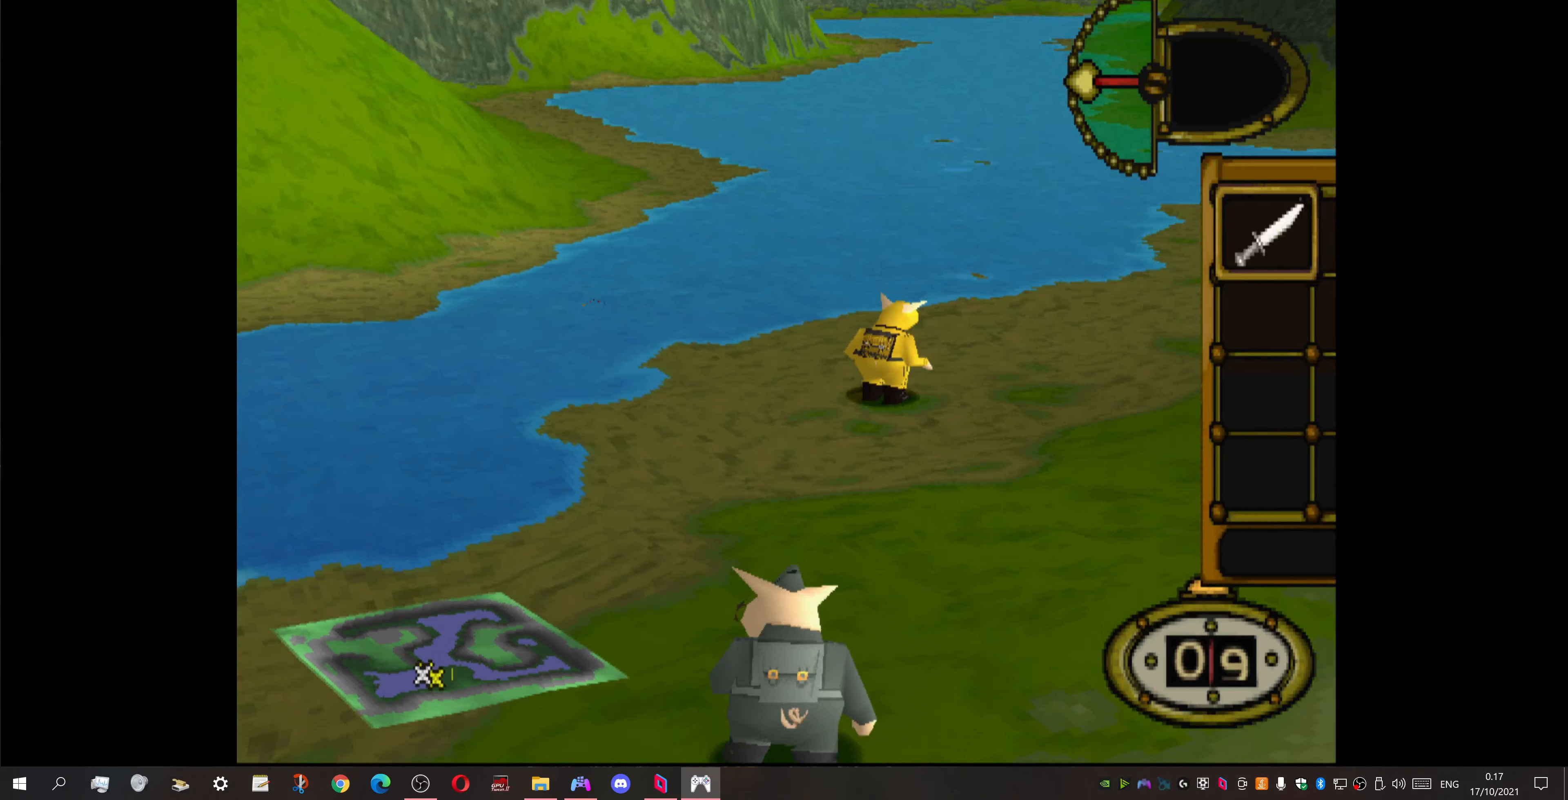
{"buttons": ["DPAD_RIGHT"], "events": [[466, "DPAD_DOWN", "up"]]}
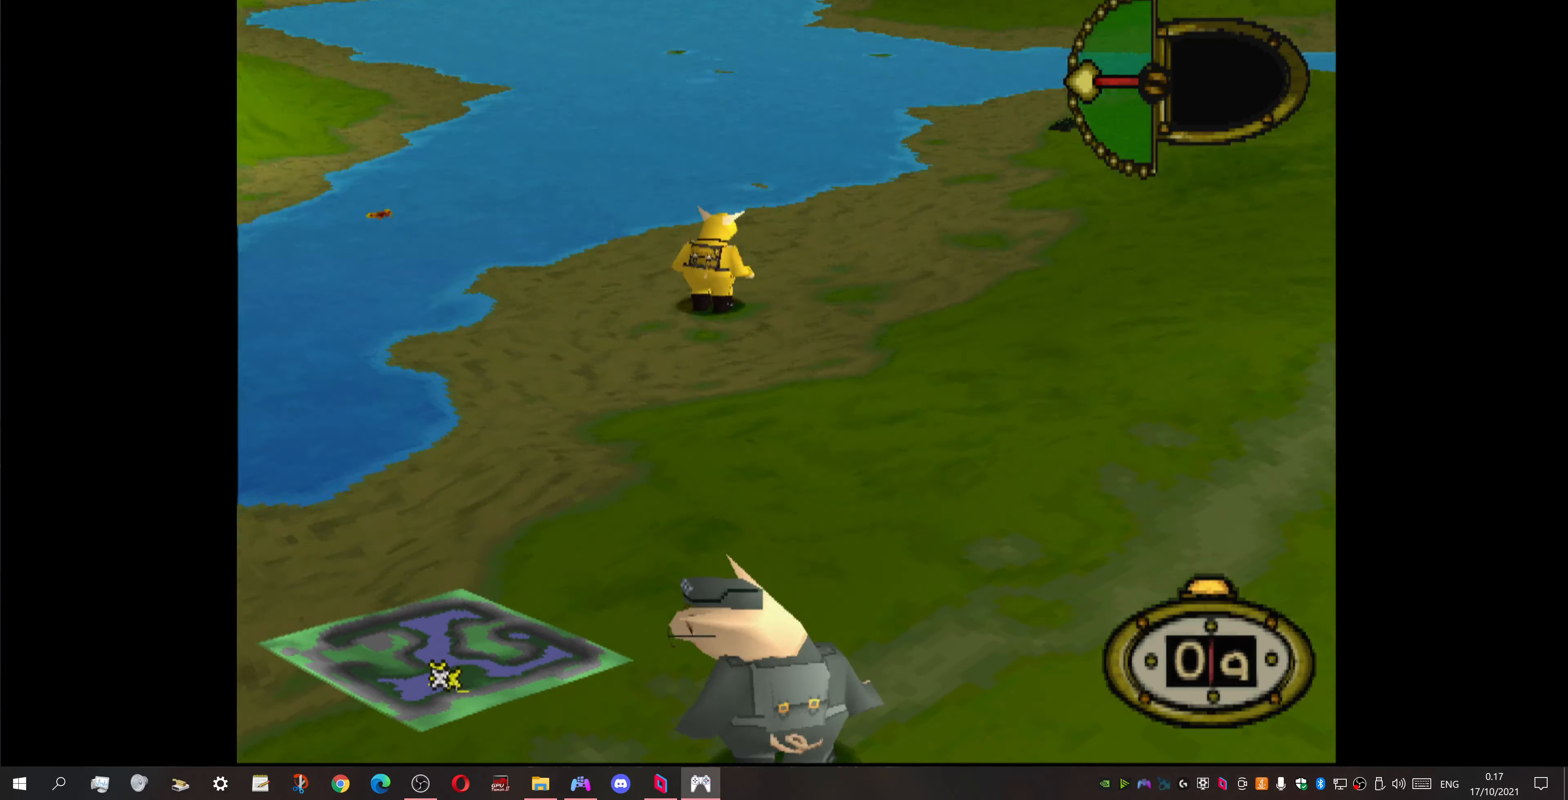
{"buttons": ["DPAD_UP", "DPAD_RIGHT"], "events": [[66, "DPAD_UP", "down"]]}
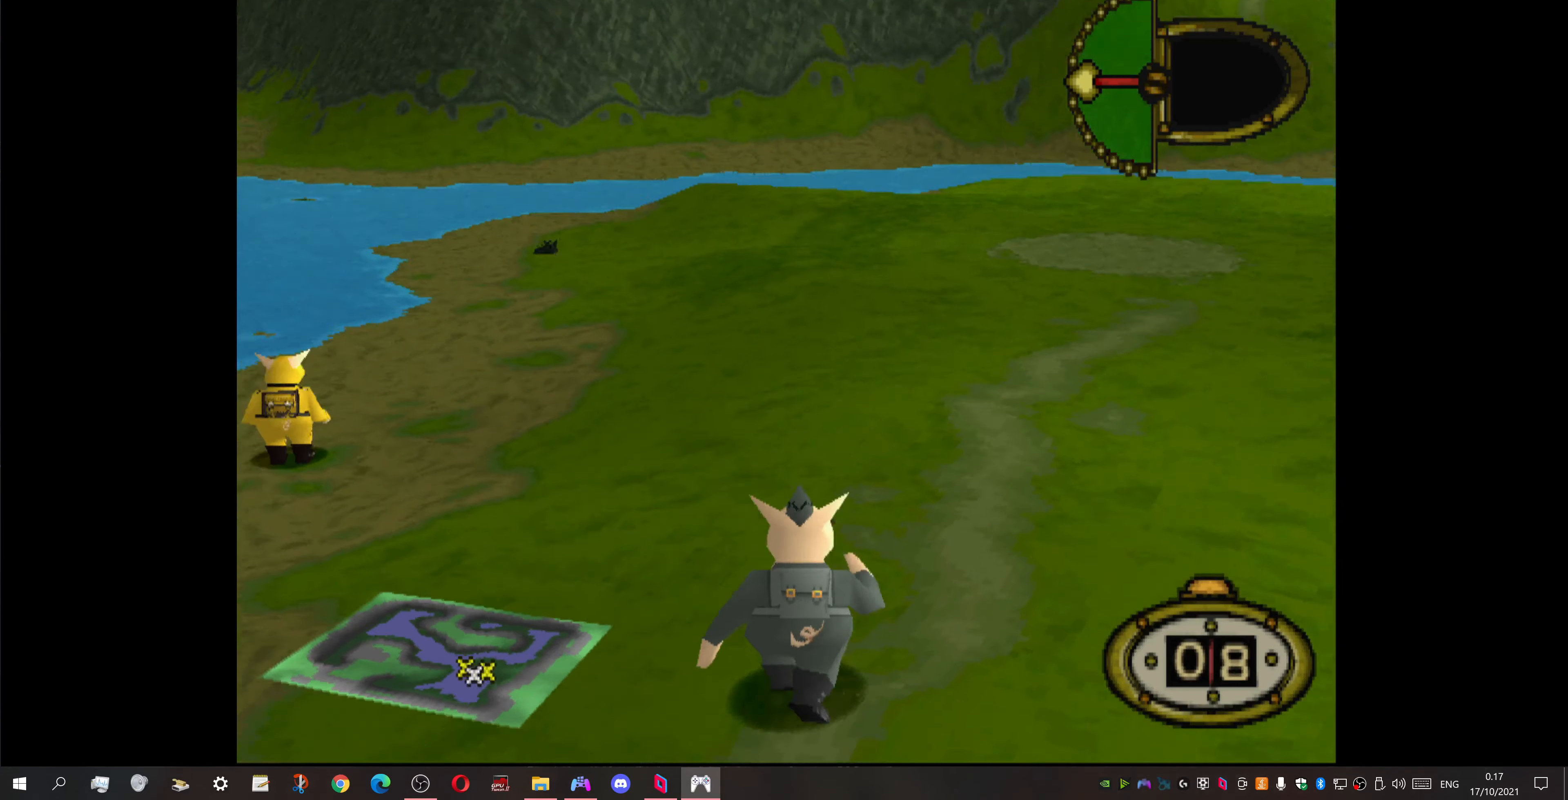
{"buttons": ["DPAD_UP", "DPAD_RIGHT"], "events": []}
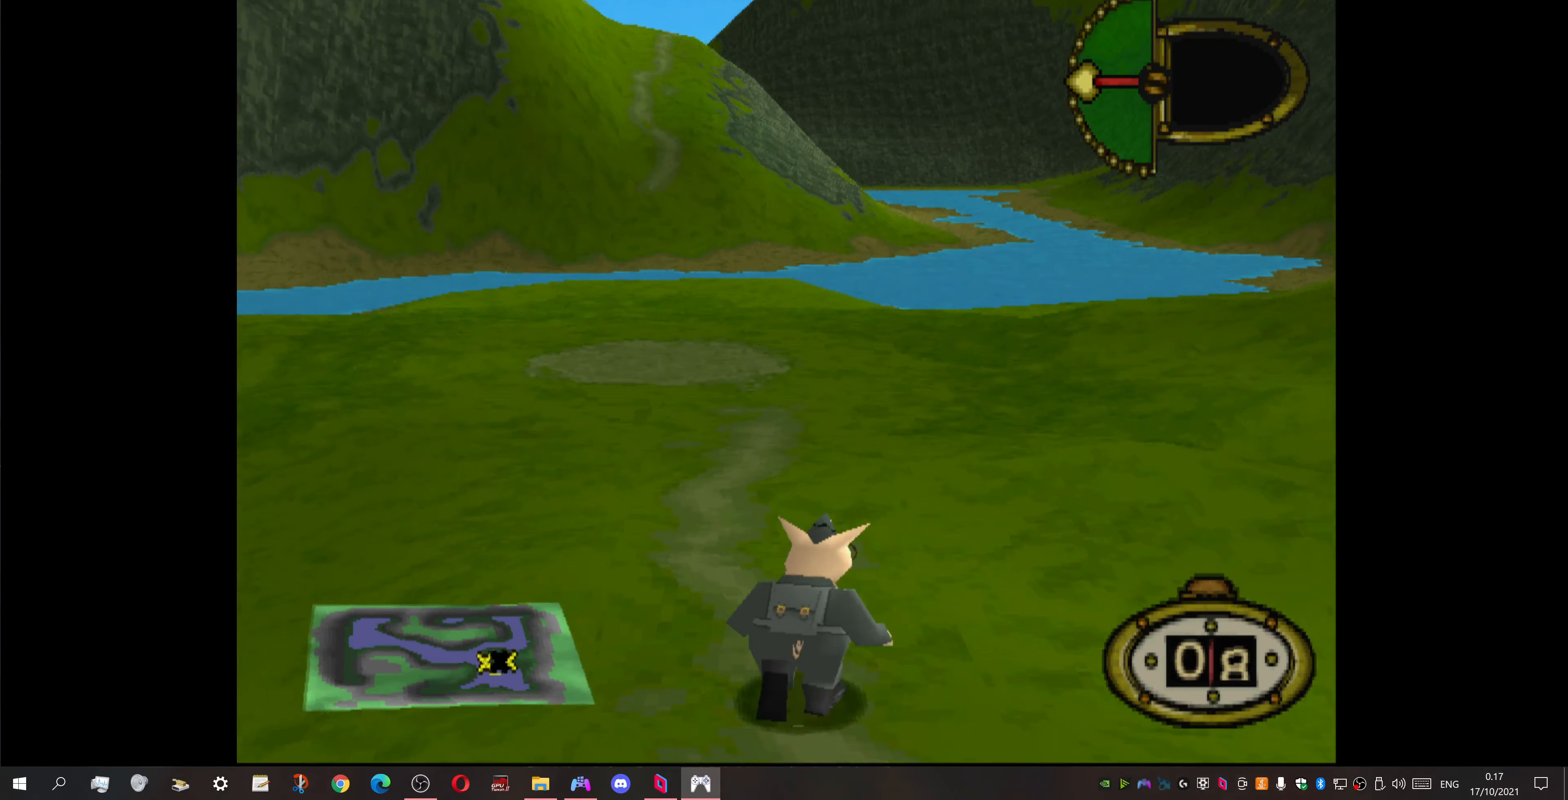
{"buttons": ["DPAD_UP", "DPAD_RIGHT"], "events": []}
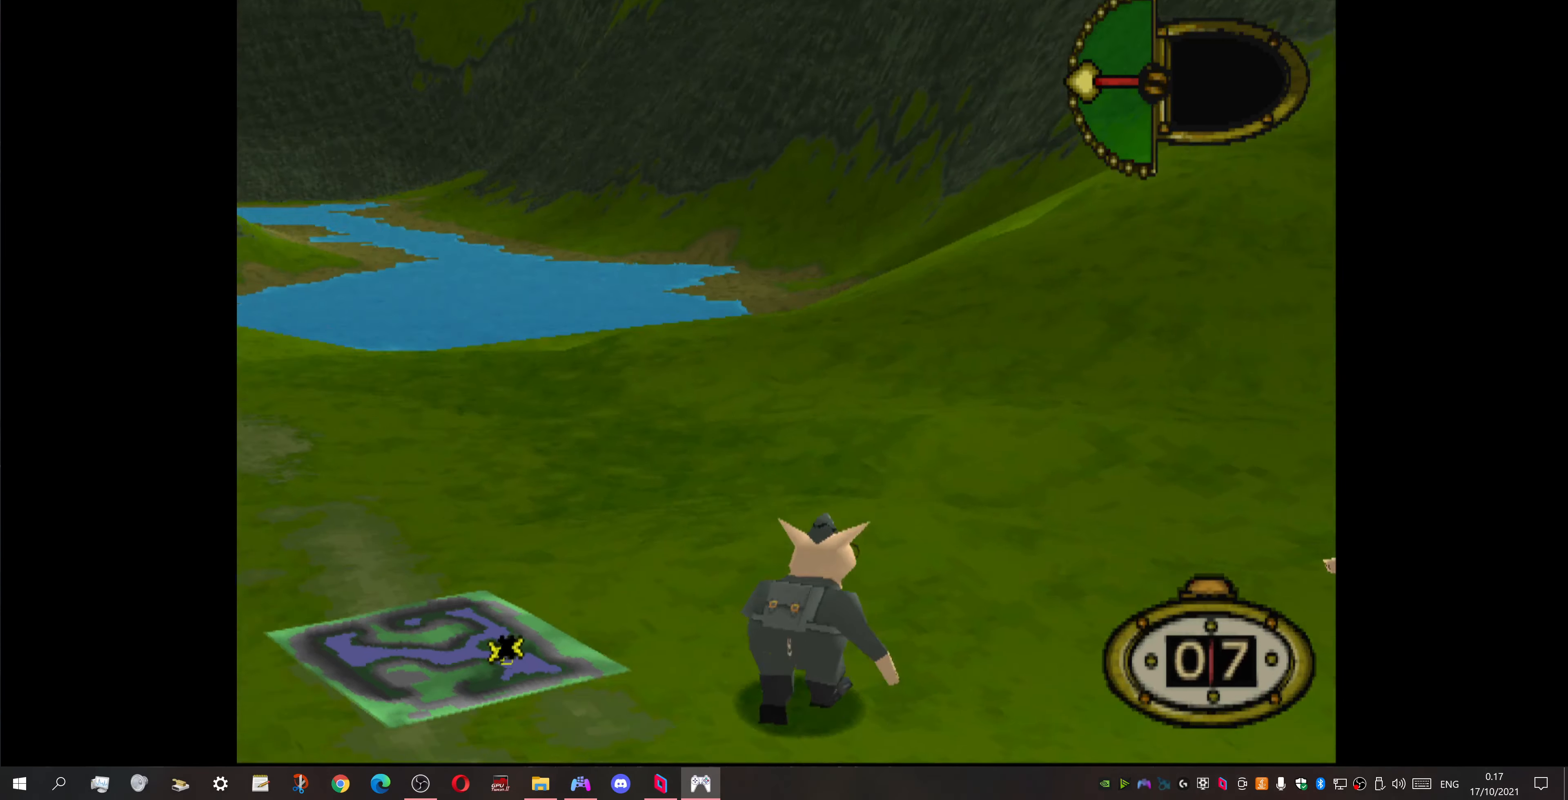
{"buttons": ["DPAD_UP"], "events": [[300, "DPAD_RIGHT", "up"]]}
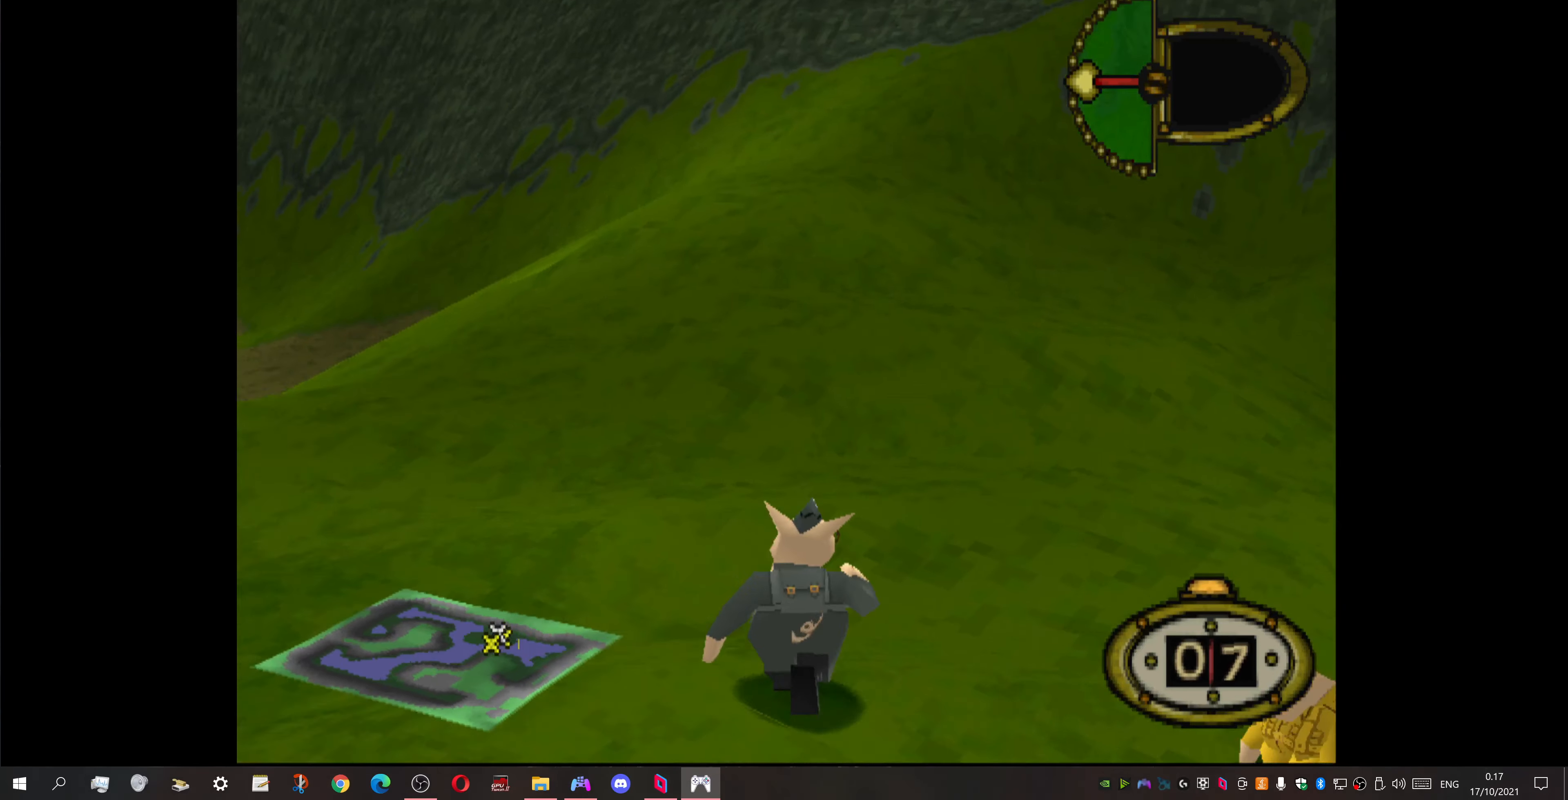
{"buttons": ["DPAD_UP", "DPAD_LEFT"], "events": [[300, "DPAD_LEFT", "down"]]}